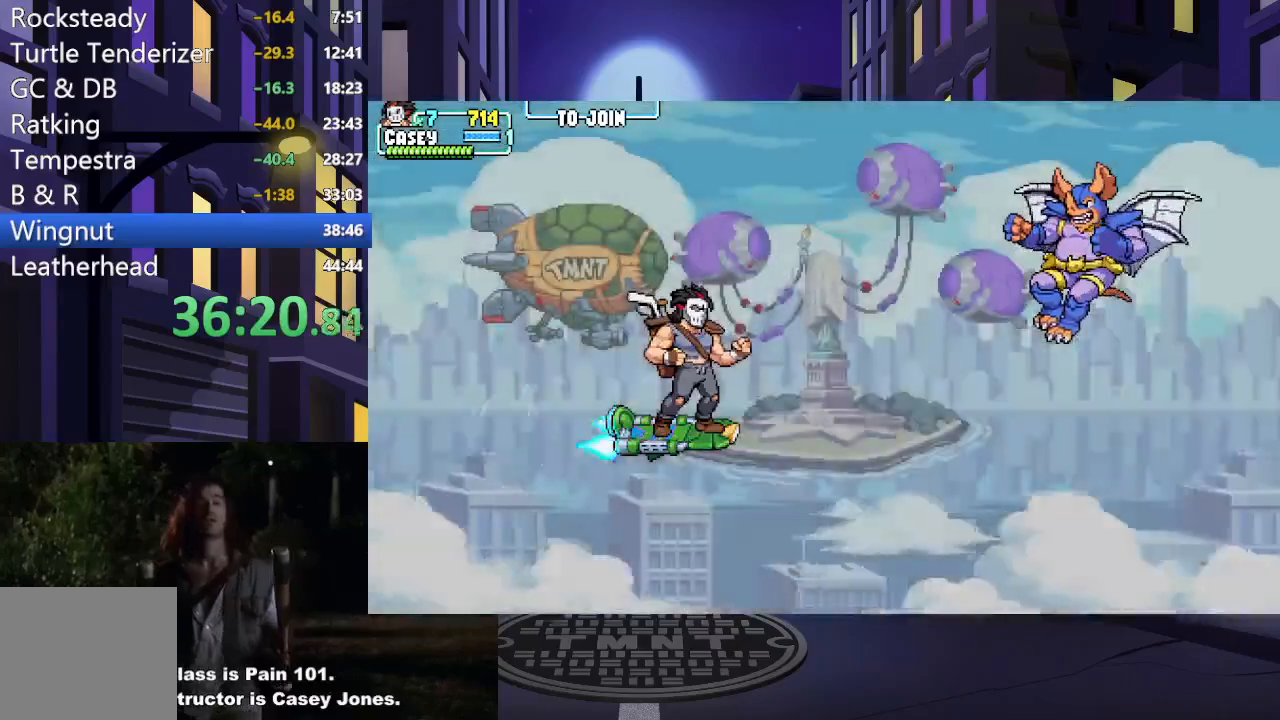
Gameplay with a controller (Xbox layout); each line is a JSON object with the inputs held at the frame after it. "events" lists button and stick changes between this image and that frame as [ms after this image, input, new state], when the widget could be followed in between. Not read: L3 R3 left_stick right_stick.
{"buttons": ["L2", "DPAD_RIGHT"], "events": [[267, "DPAD_RIGHT", "down"], [350, "L2", "down"]]}
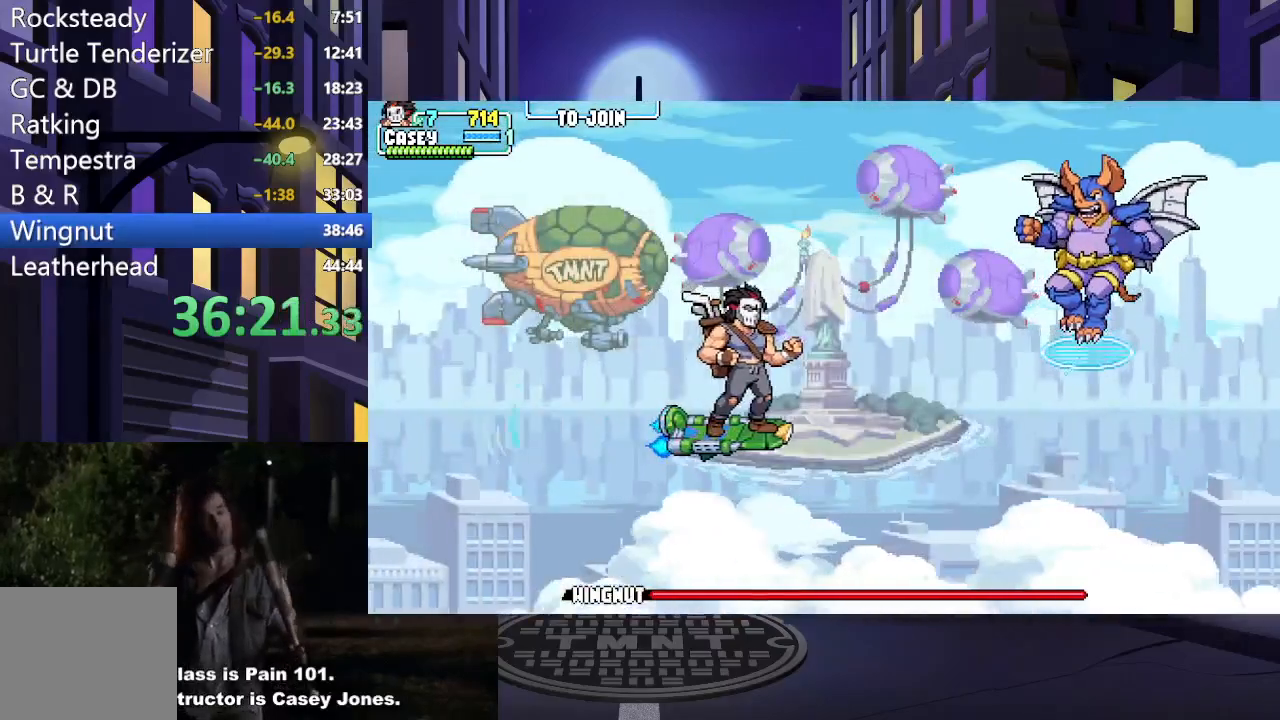
{"buttons": ["DPAD_RIGHT"], "events": [[100, "L2", "up"]]}
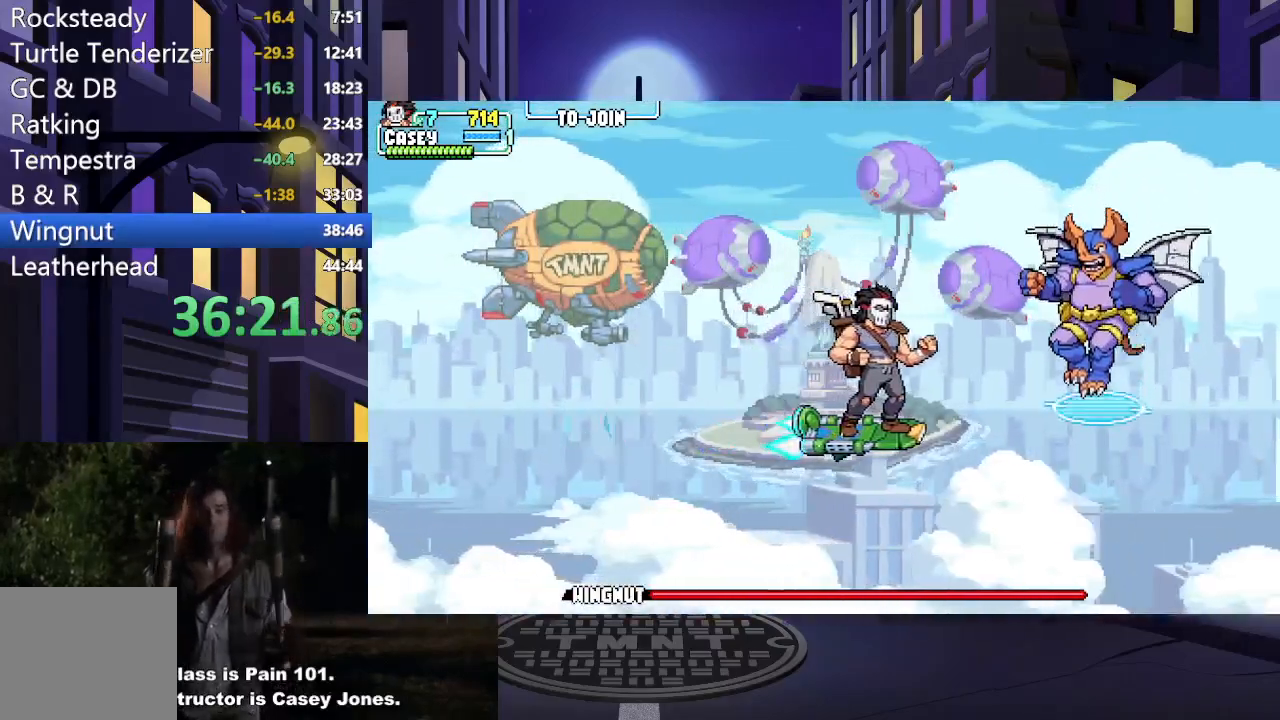
{"buttons": ["DPAD_RIGHT"], "events": [[50, "DPAD_DOWN", "down"], [300, "DPAD_DOWN", "up"]]}
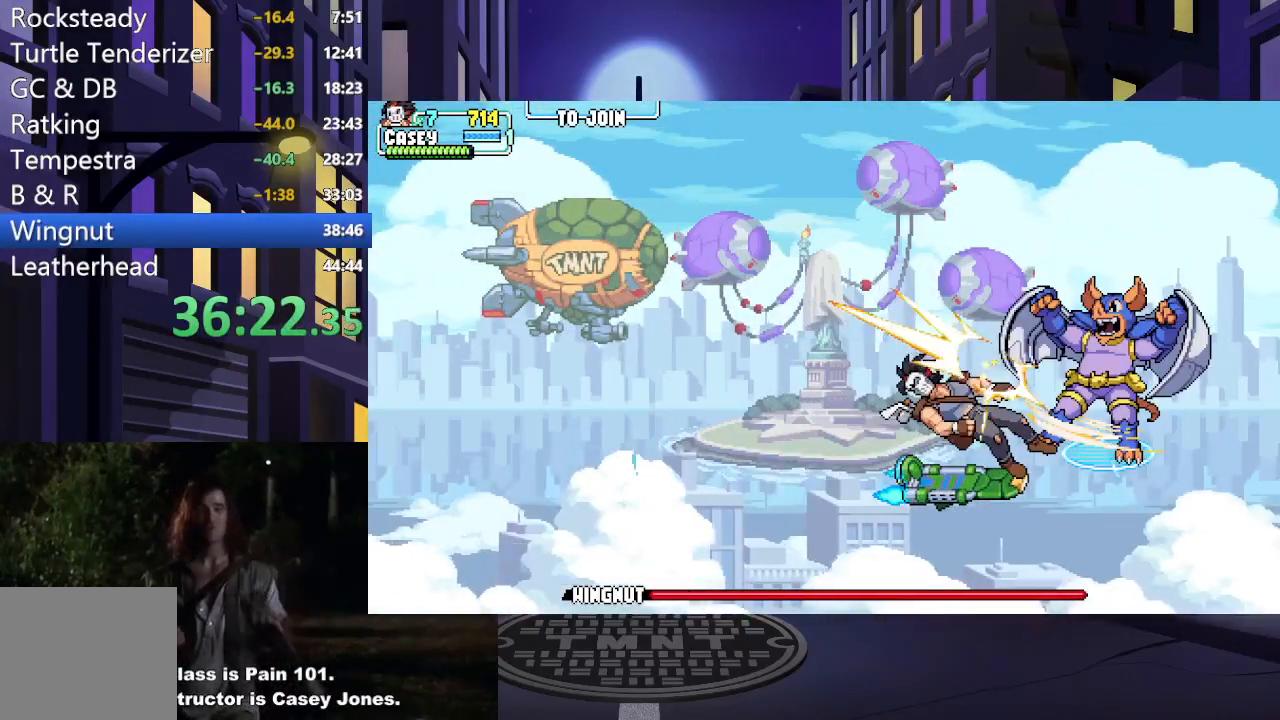
{"buttons": ["DPAD_RIGHT"], "events": [[184, "Y", "down"], [317, "Y", "up"]]}
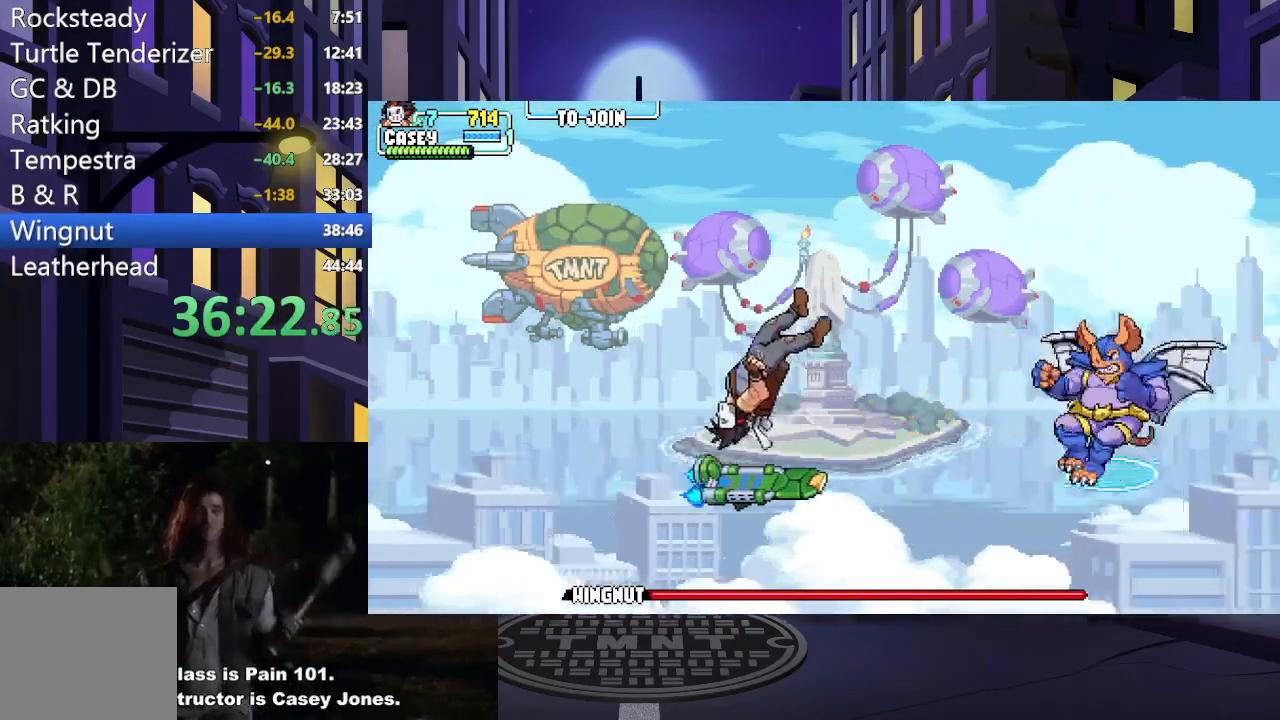
{"buttons": ["DPAD_RIGHT"], "events": [[67, "A", "down"], [217, "A", "up"], [317, "A", "down"], [450, "A", "up"], [450, "DPAD_RIGHT", "up"], [484, "DPAD_RIGHT", "down"]]}
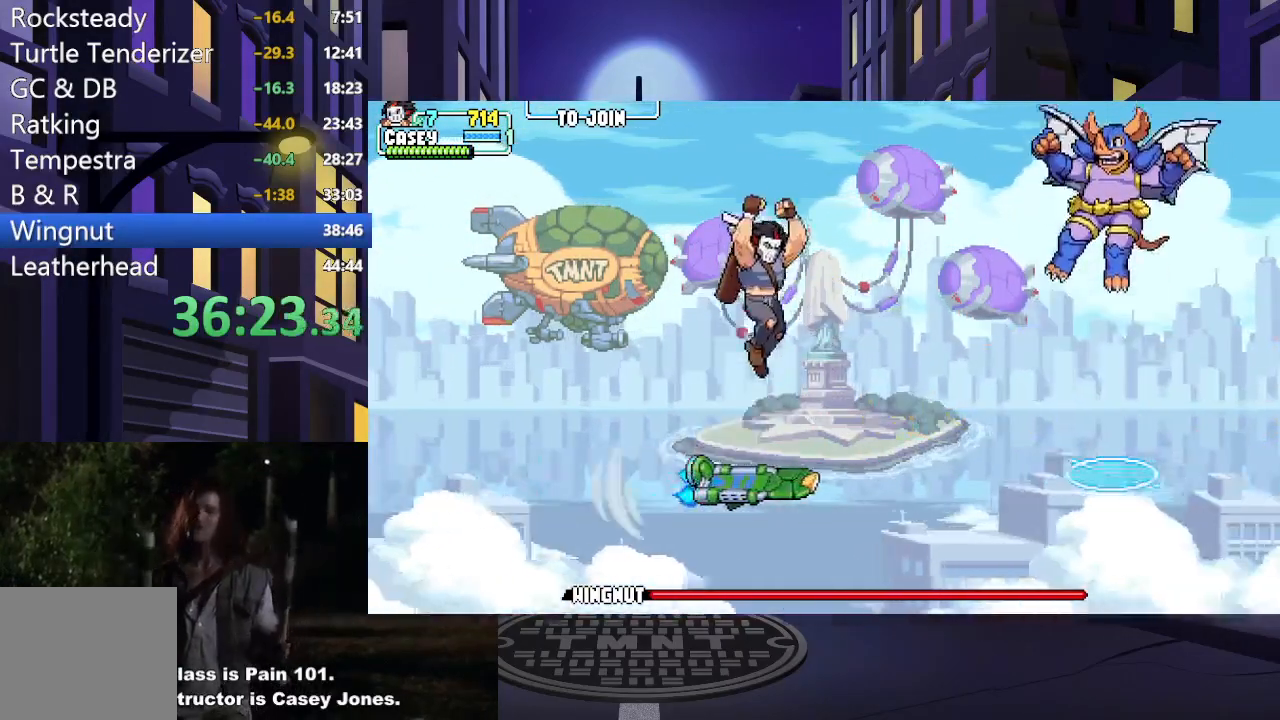
{"buttons": ["DPAD_LEFT"], "events": [[367, "DPAD_RIGHT", "up"], [468, "DPAD_LEFT", "down"]]}
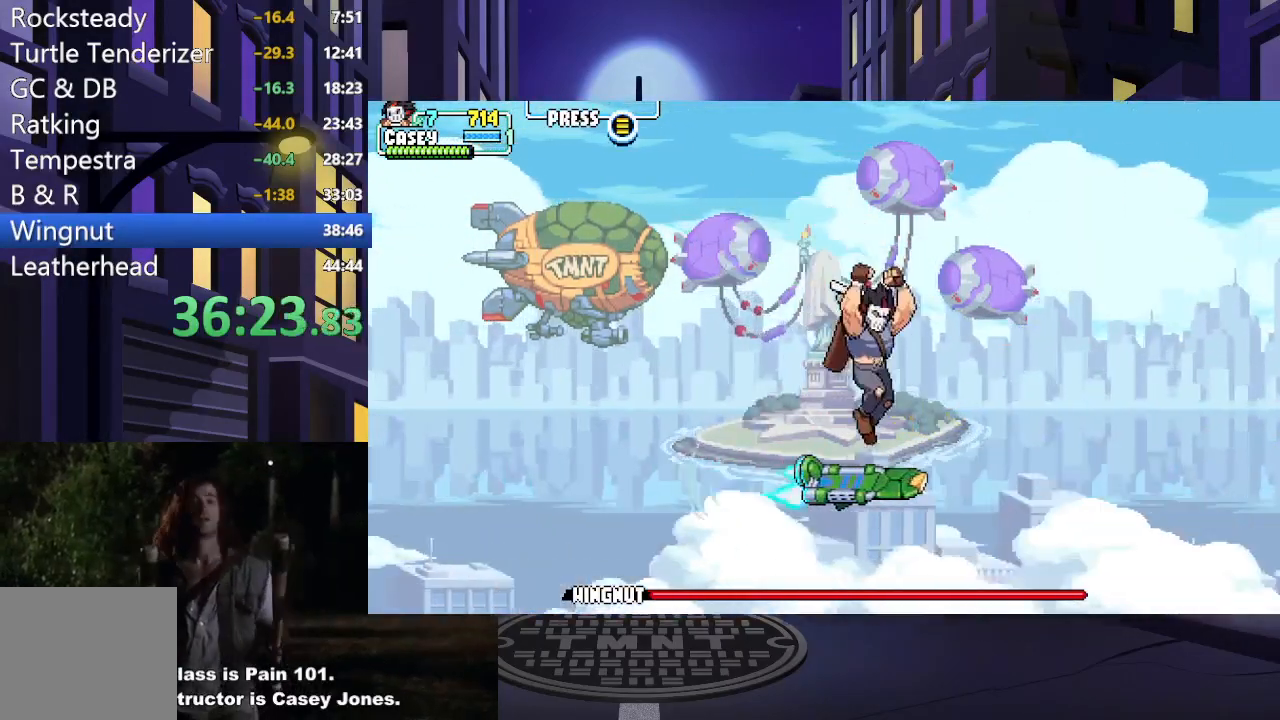
{"buttons": ["DPAD_UP", "DPAD_LEFT"], "events": [[83, "DPAD_UP", "down"]]}
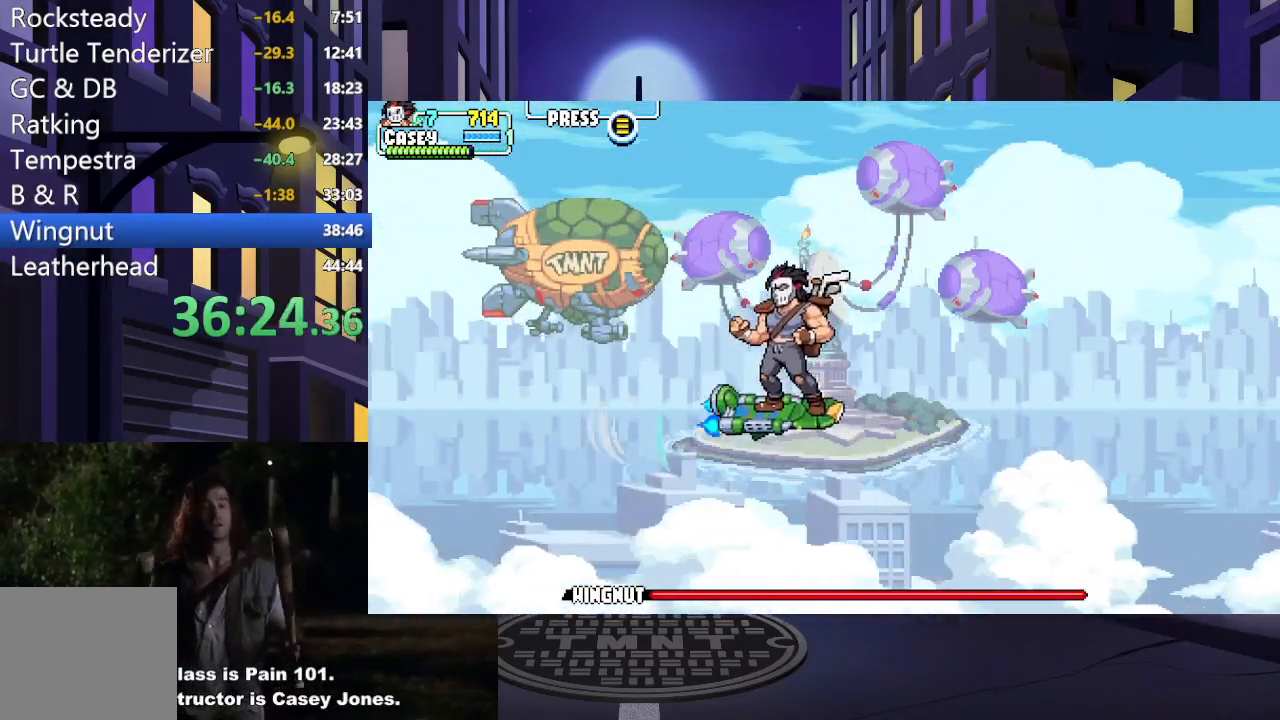
{"buttons": ["DPAD_LEFT"], "events": [[67, "DPAD_UP", "up"]]}
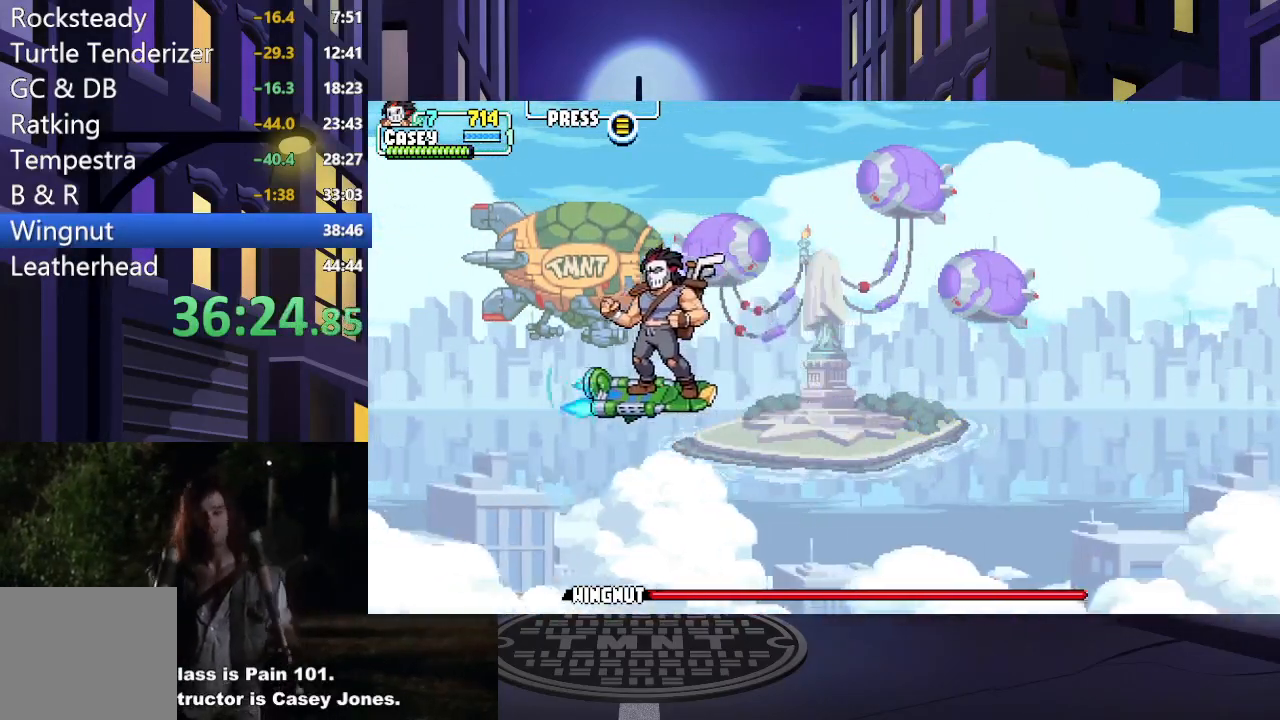
{"buttons": ["DPAD_DOWN", "DPAD_LEFT"], "events": [[417, "DPAD_DOWN", "down"]]}
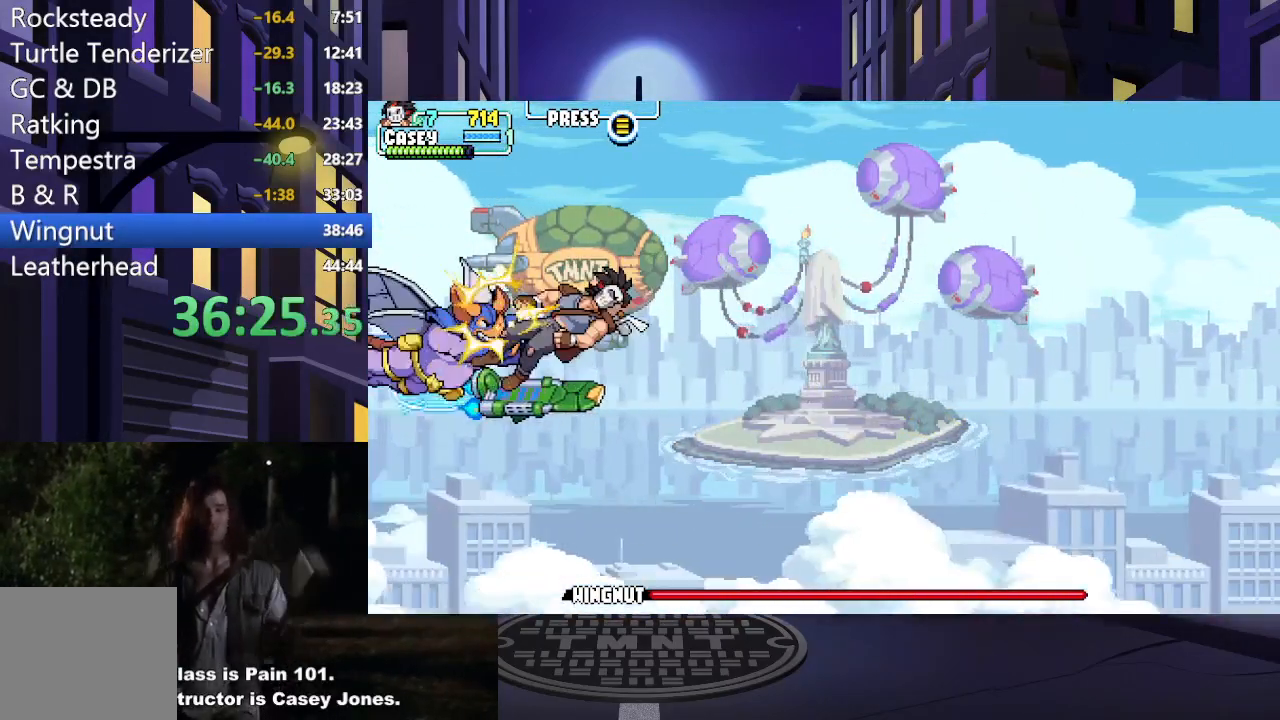
{"buttons": ["A", "X", "DPAD_RIGHT"], "events": [[34, "DPAD_LEFT", "up"], [117, "DPAD_RIGHT", "down"], [217, "DPAD_DOWN", "up"], [284, "DPAD_RIGHT", "up"], [334, "DPAD_RIGHT", "down"], [384, "A", "down"], [434, "X", "down"]]}
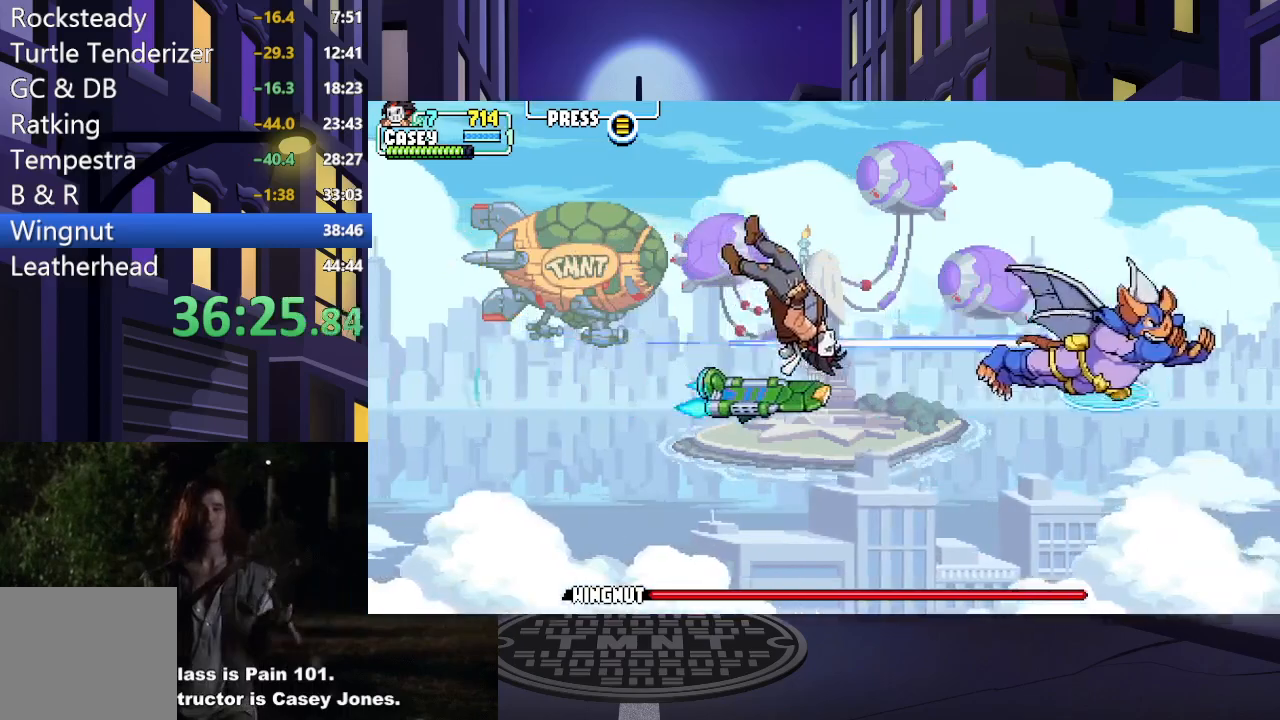
{"buttons": ["DPAD_DOWN"], "events": [[67, "A", "up"], [83, "X", "up"], [183, "DPAD_DOWN", "down"], [200, "X", "down"], [217, "A", "down"], [350, "DPAD_RIGHT", "up"], [367, "A", "up"], [384, "X", "up"]]}
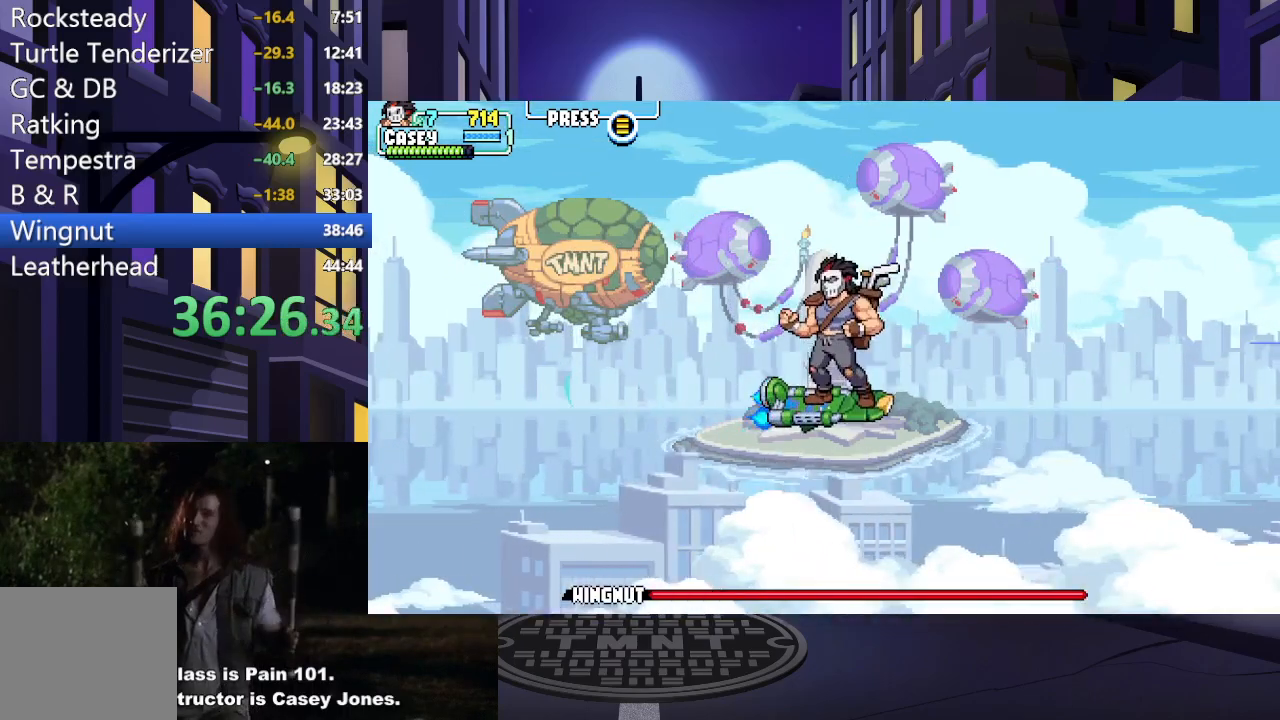
{"buttons": ["DPAD_RIGHT"], "events": [[84, "A", "down"], [84, "X", "down"], [151, "DPAD_RIGHT", "down"], [184, "DPAD_DOWN", "up"], [234, "A", "up"], [234, "X", "up"]]}
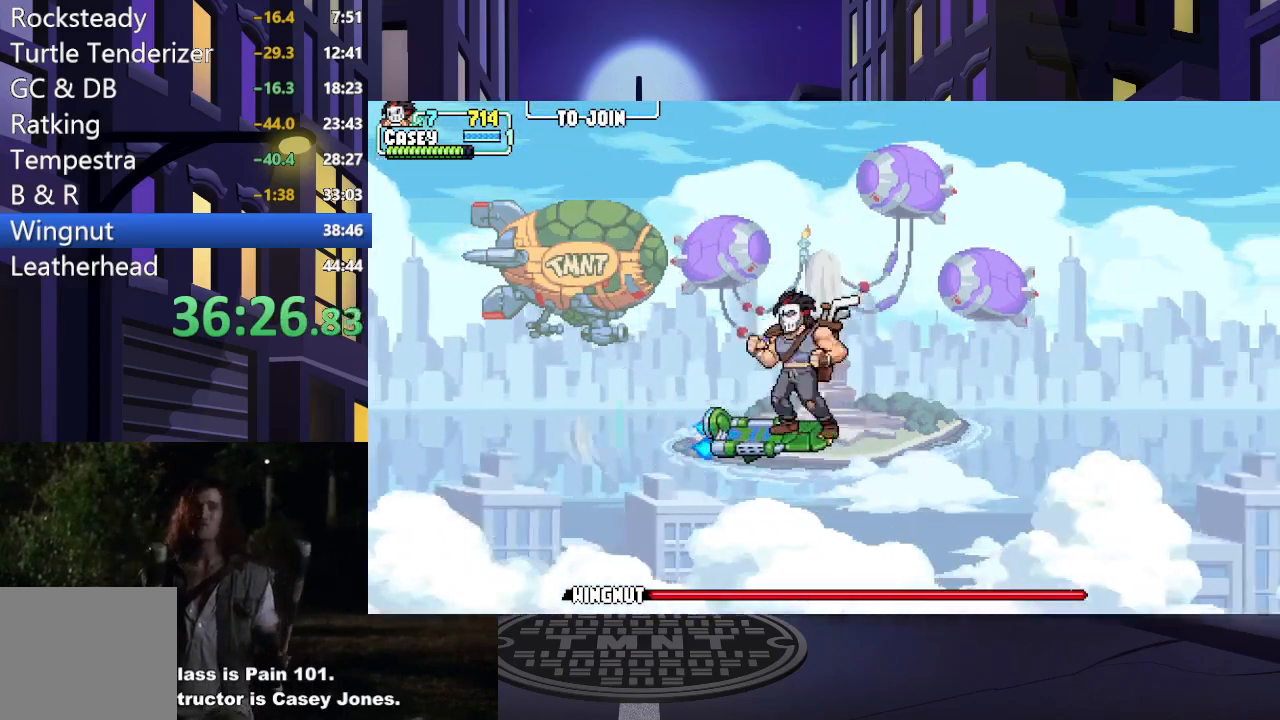
{"buttons": ["DPAD_RIGHT"], "events": [[117, "A", "down"], [117, "X", "down"], [384, "X", "up"], [400, "A", "up"]]}
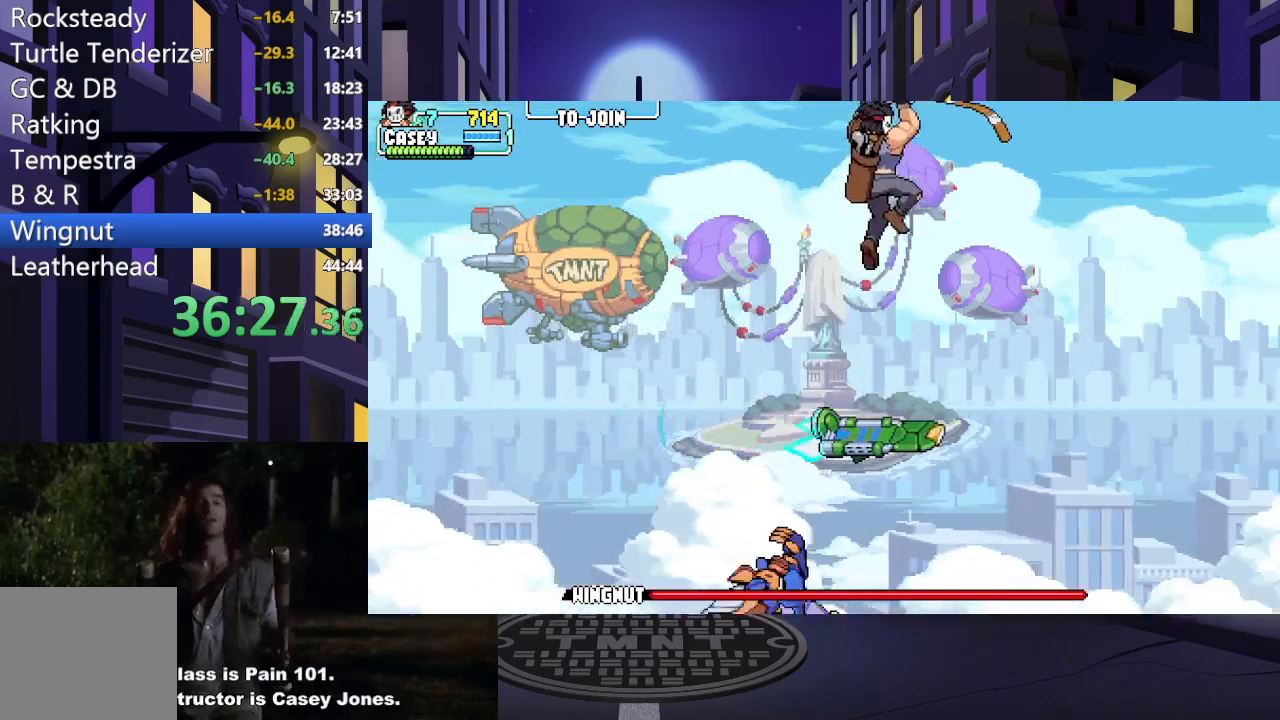
{"buttons": ["DPAD_LEFT"], "events": [[67, "A", "down"], [67, "DPAD_DOWN", "down"], [67, "X", "down"], [384, "A", "up"], [401, "DPAD_RIGHT", "up"], [401, "X", "up"], [434, "DPAD_DOWN", "up"], [434, "DPAD_LEFT", "down"]]}
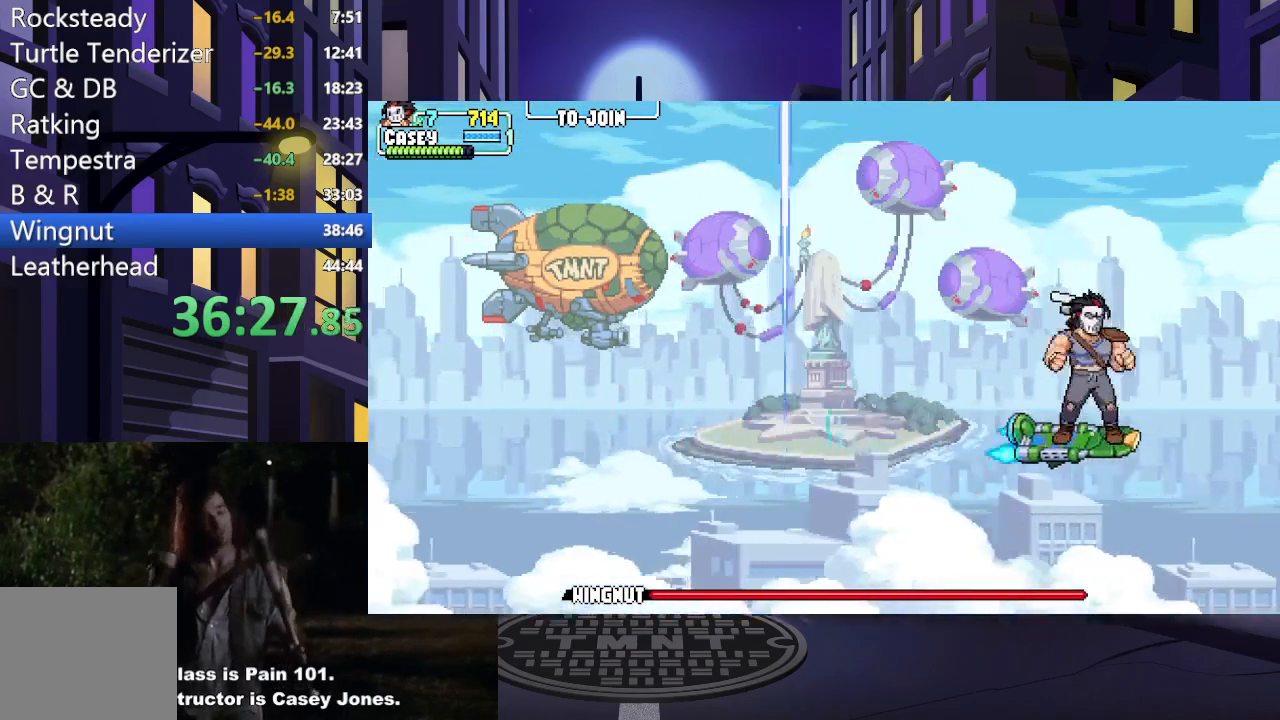
{"buttons": ["A", "X", "DPAD_LEFT"], "events": [[83, "A", "down"], [83, "X", "down"], [317, "A", "up"], [317, "X", "up"], [484, "A", "down"], [484, "X", "down"]]}
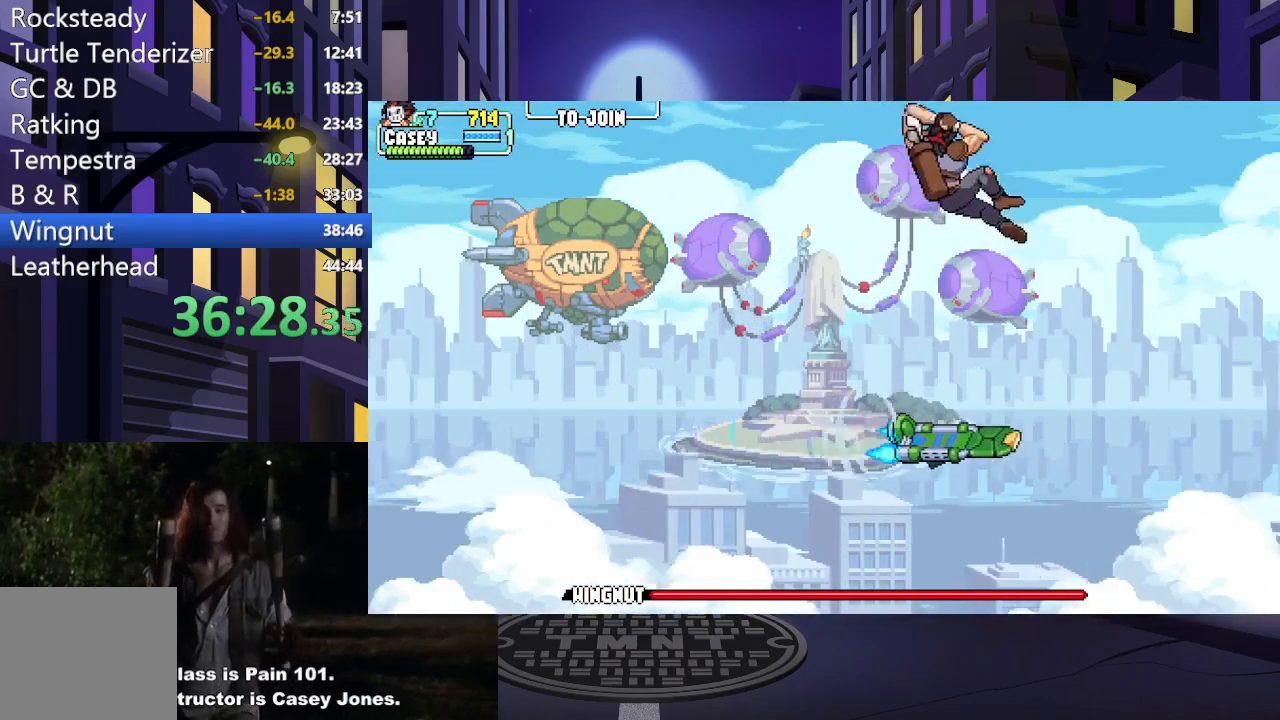
{"buttons": ["DPAD_DOWN", "DPAD_RIGHT"], "events": [[234, "A", "up"], [251, "X", "up"], [401, "DPAD_DOWN", "down"], [401, "DPAD_LEFT", "up"], [468, "DPAD_RIGHT", "down"]]}
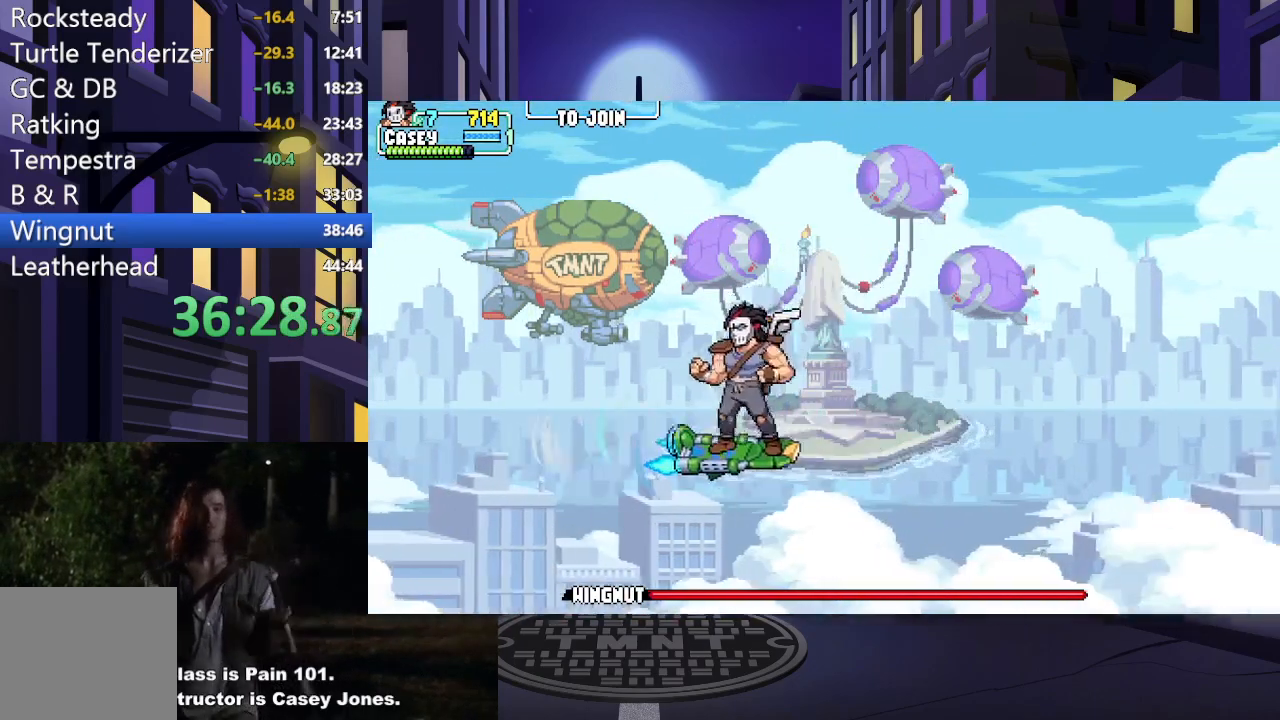
{"buttons": ["A", "X", "DPAD_DOWN", "DPAD_RIGHT"], "events": [[17, "A", "down"], [17, "X", "down"], [33, "DPAD_DOWN", "up"], [217, "DPAD_DOWN", "down"], [267, "A", "up"], [300, "X", "up"], [417, "A", "down"], [417, "X", "down"]]}
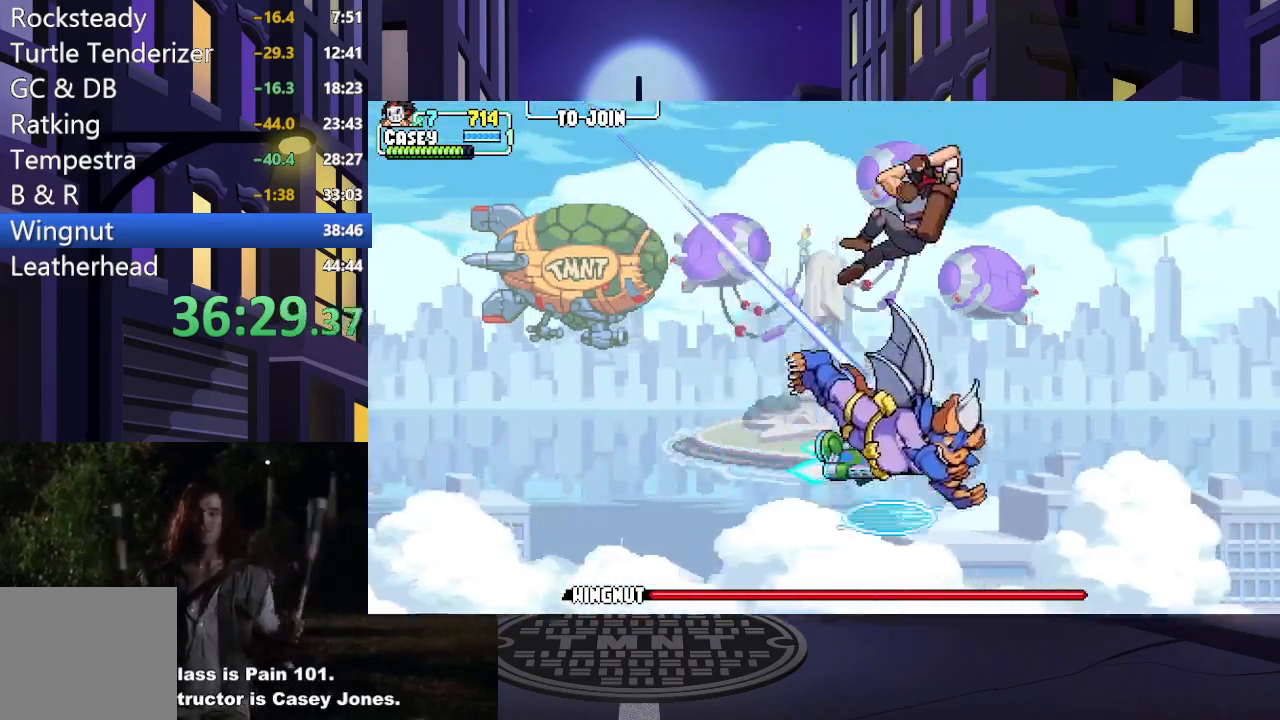
{"buttons": ["A", "X", "DPAD_LEFT"], "events": [[201, "A", "up"], [217, "X", "up"], [351, "DPAD_RIGHT", "up"], [384, "DPAD_DOWN", "up"], [384, "DPAD_LEFT", "down"], [468, "A", "down"], [468, "X", "down"]]}
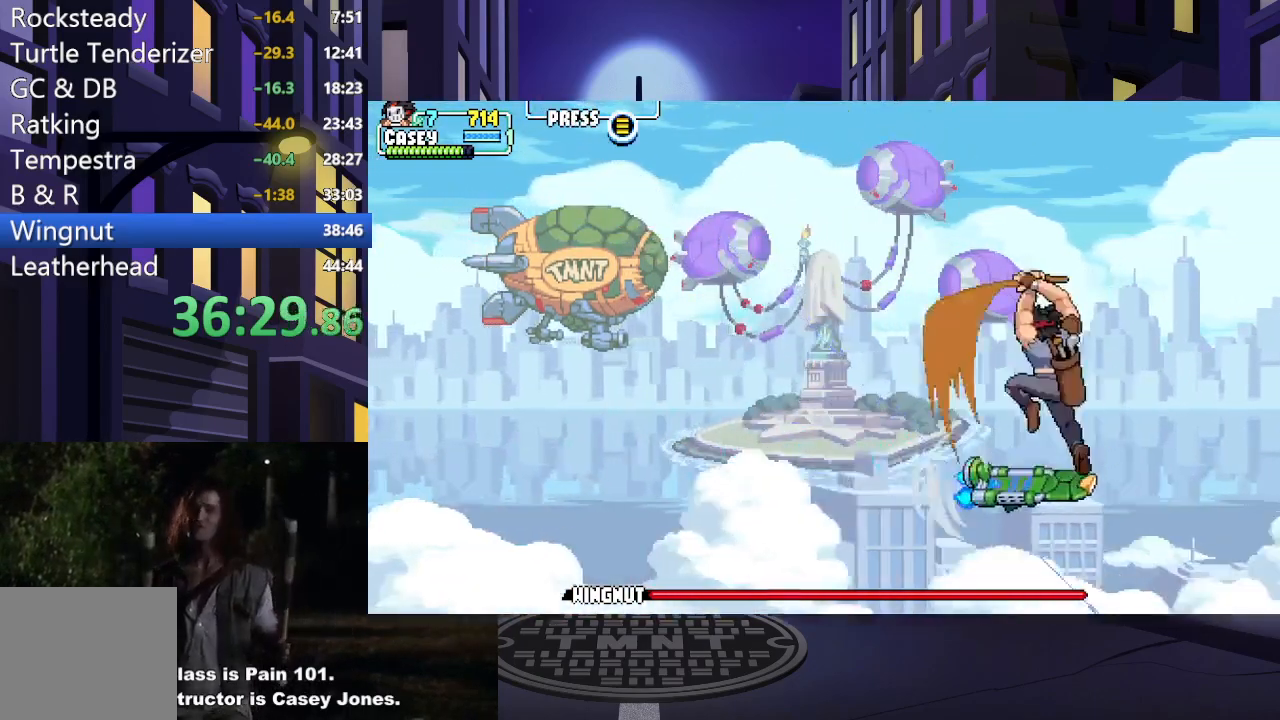
{"buttons": ["A", "X", "DPAD_LEFT"], "events": [[200, "A", "up"], [217, "X", "up"], [400, "A", "down"], [400, "X", "down"]]}
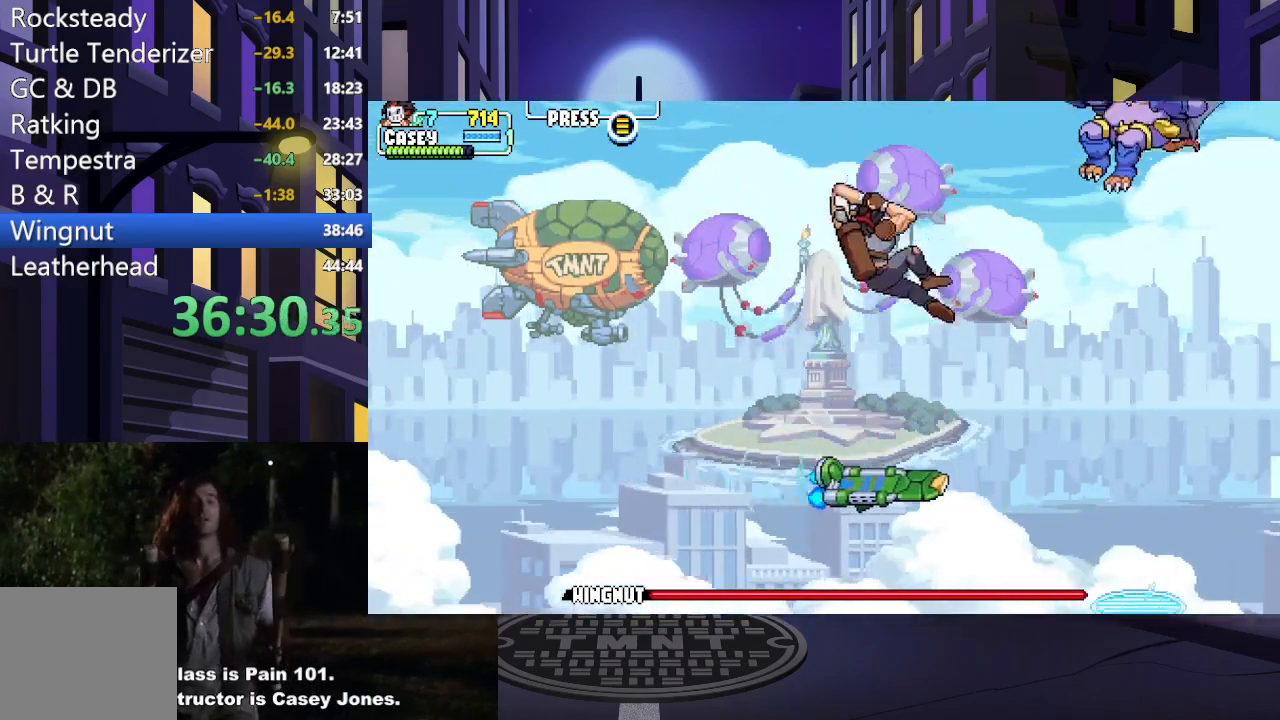
{"buttons": ["DPAD_RIGHT"], "events": [[117, "A", "up"], [134, "X", "up"], [267, "DPAD_DOWN", "down"], [267, "DPAD_LEFT", "up"], [301, "DPAD_DOWN", "up"], [301, "DPAD_RIGHT", "down"]]}
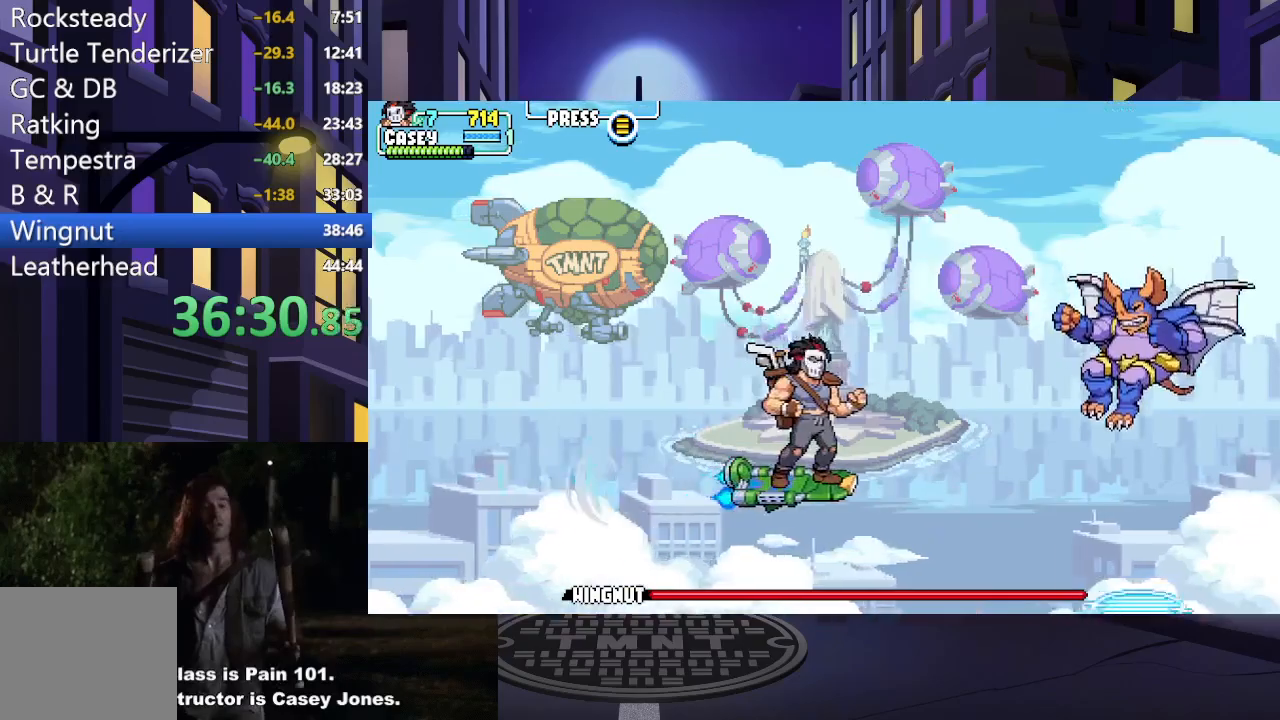
{"buttons": ["A", "X", "DPAD_RIGHT"], "events": [[33, "A", "down"], [33, "X", "down"], [250, "A", "up"], [284, "X", "up"], [417, "A", "down"], [417, "X", "down"]]}
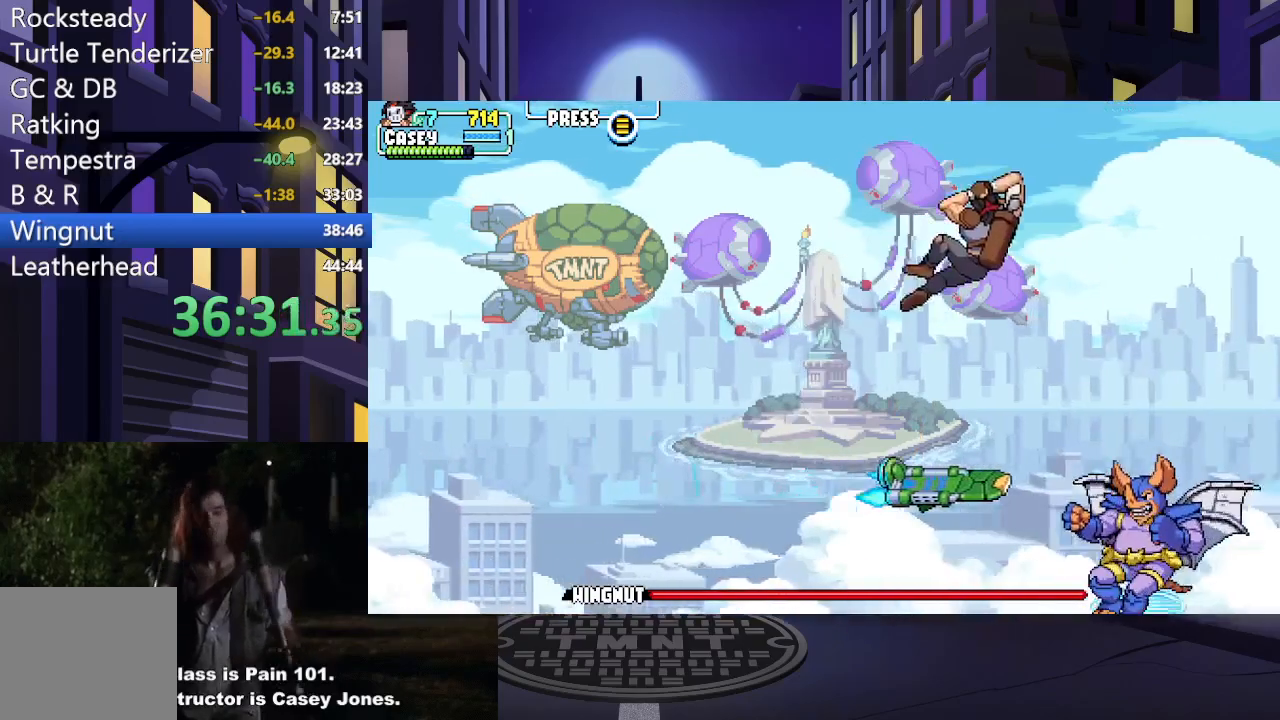
{"buttons": ["DPAD_DOWN"], "events": [[184, "A", "up"], [217, "X", "up"], [284, "DPAD_DOWN", "down"], [367, "DPAD_RIGHT", "up"]]}
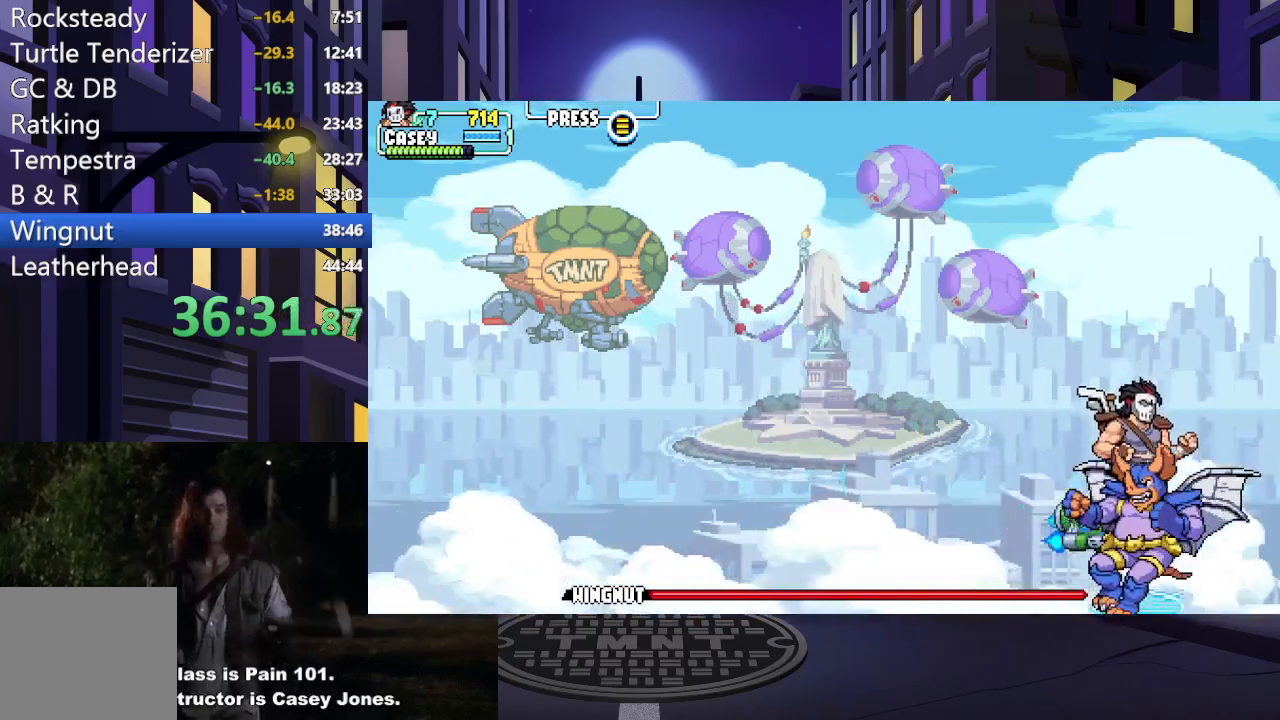
{"buttons": [], "events": [[150, "Y", "down"], [267, "DPAD_DOWN", "up"], [283, "Y", "up"]]}
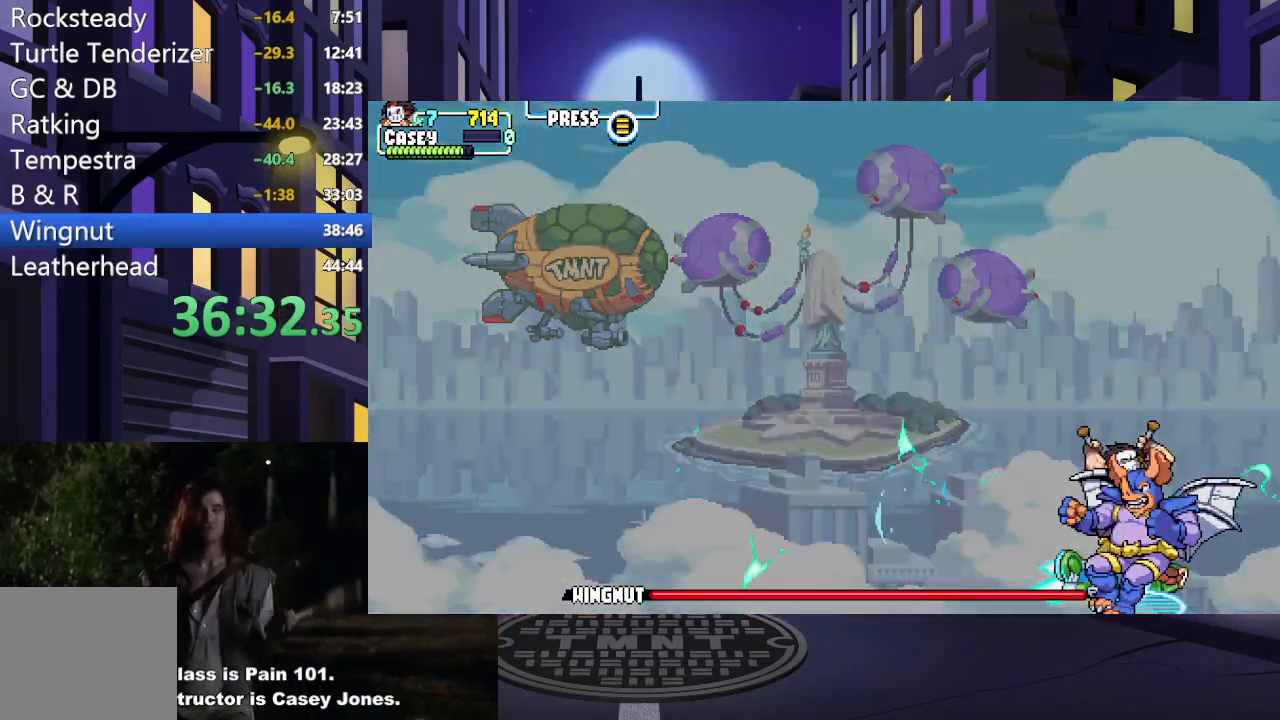
{"buttons": [], "events": []}
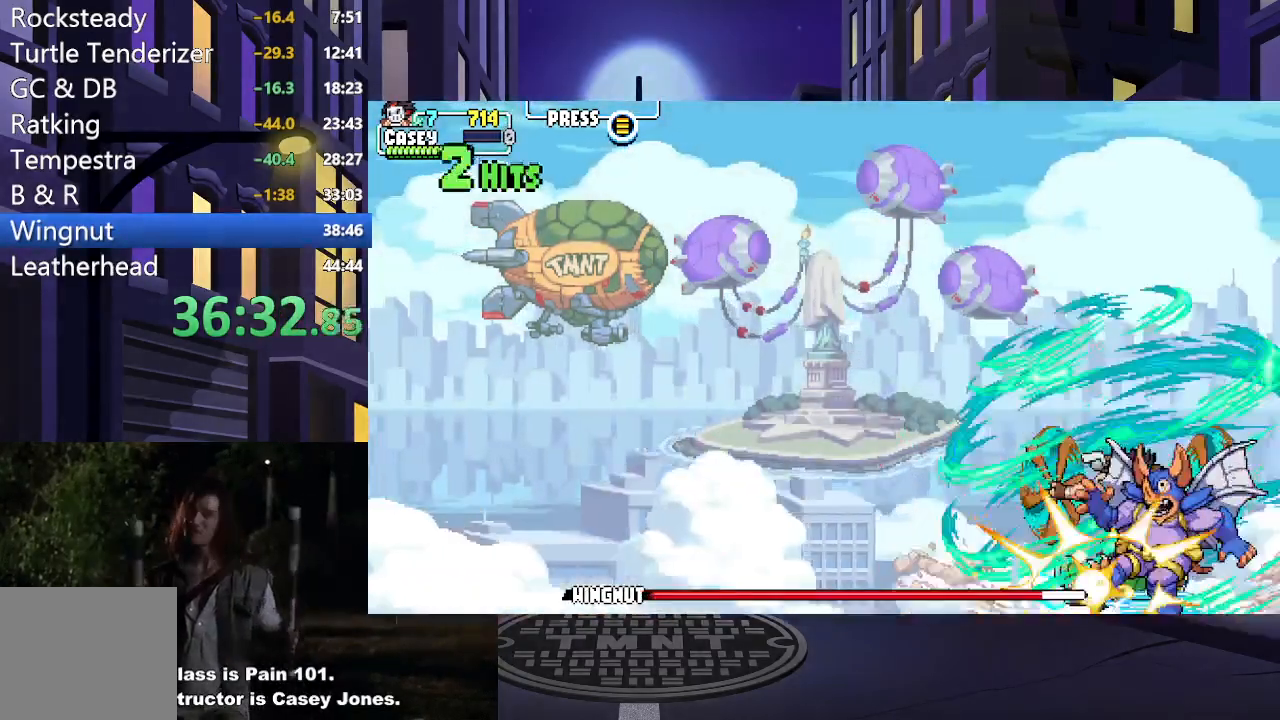
{"buttons": [], "events": []}
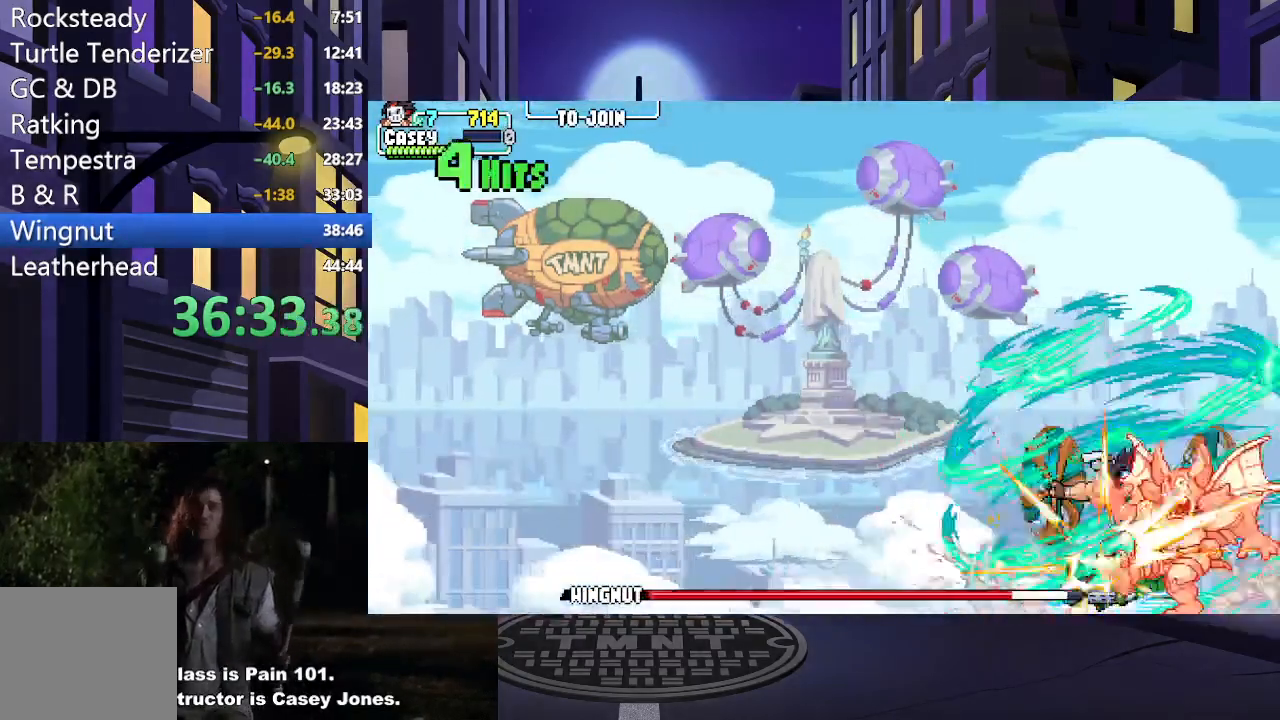
{"buttons": [], "events": []}
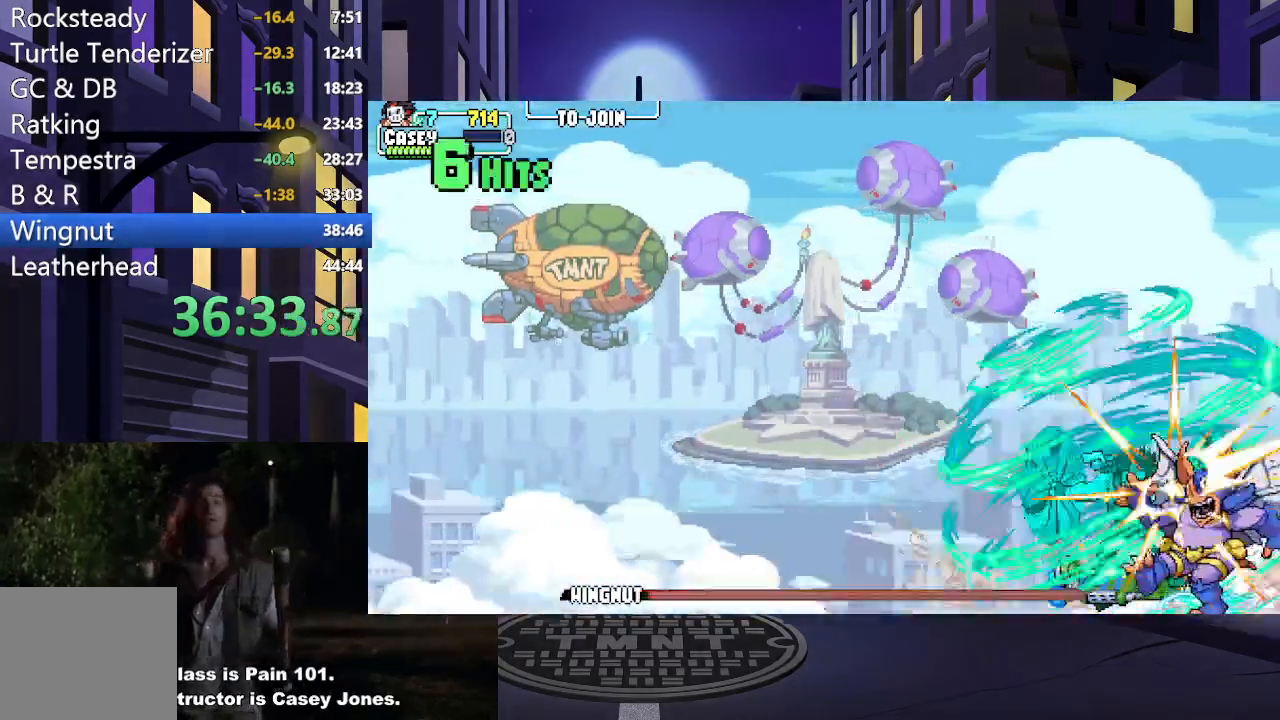
{"buttons": ["DPAD_UP", "DPAD_LEFT"], "events": [[500, "DPAD_LEFT", "down"], [500, "DPAD_UP", "down"]]}
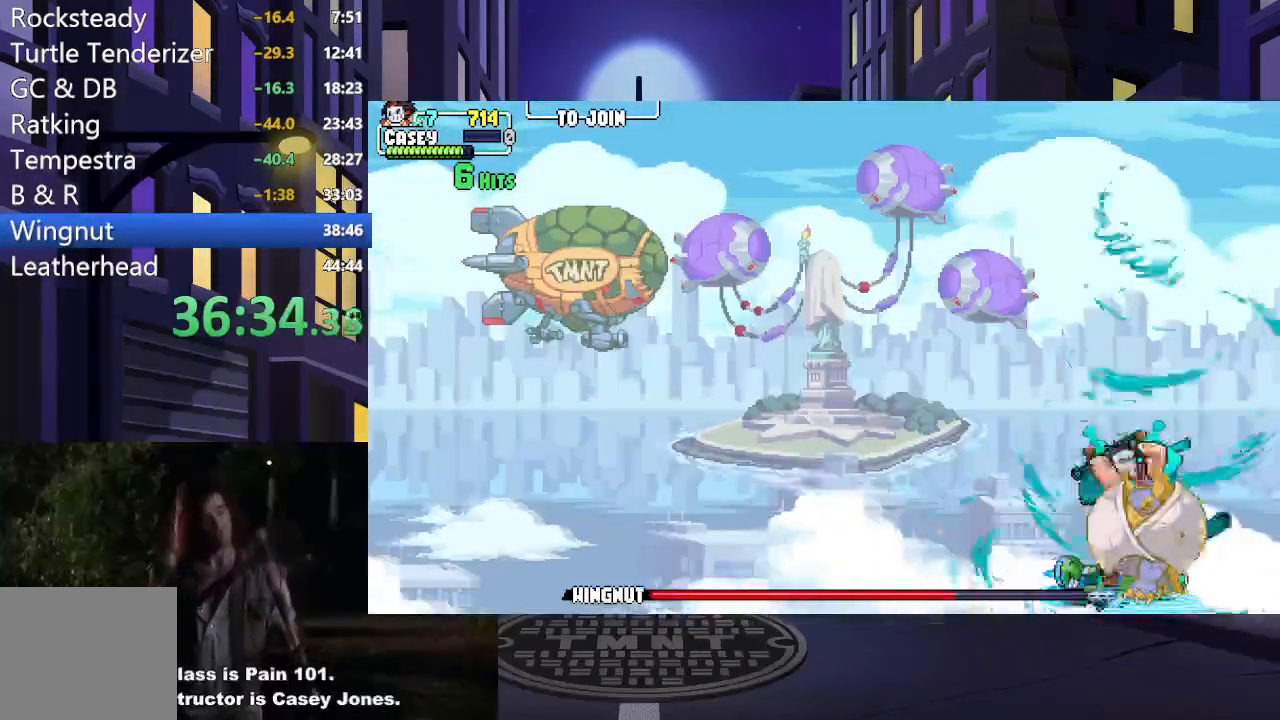
{"buttons": ["DPAD_UP", "DPAD_LEFT"], "events": []}